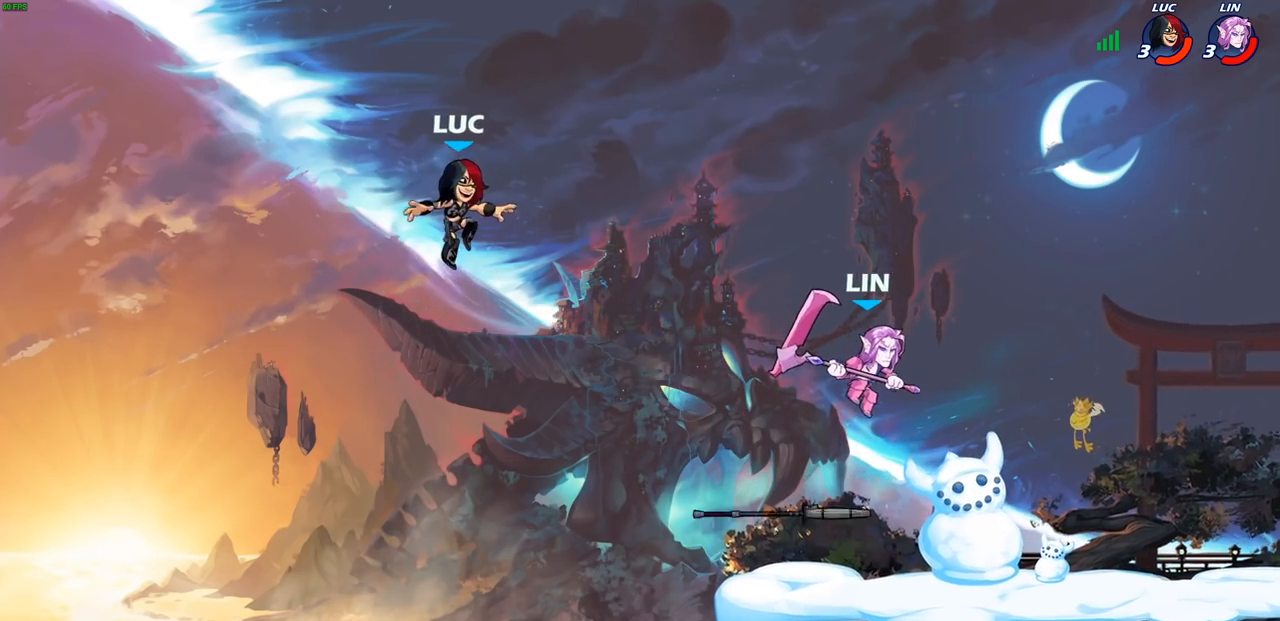
Gameplay with a controller (PlayStation layout); each line is a JSON object with the inputs held at the frame after it. "events" lists button and stick changes between this image and that frame as [ms after this image, input, new state], when the widget could be followed in between.
{"buttons": [], "left_stick": "right", "right_stick": "center", "events": [[117, "CIRCLE", "down"], [217, "CIRCLE", "up"]]}
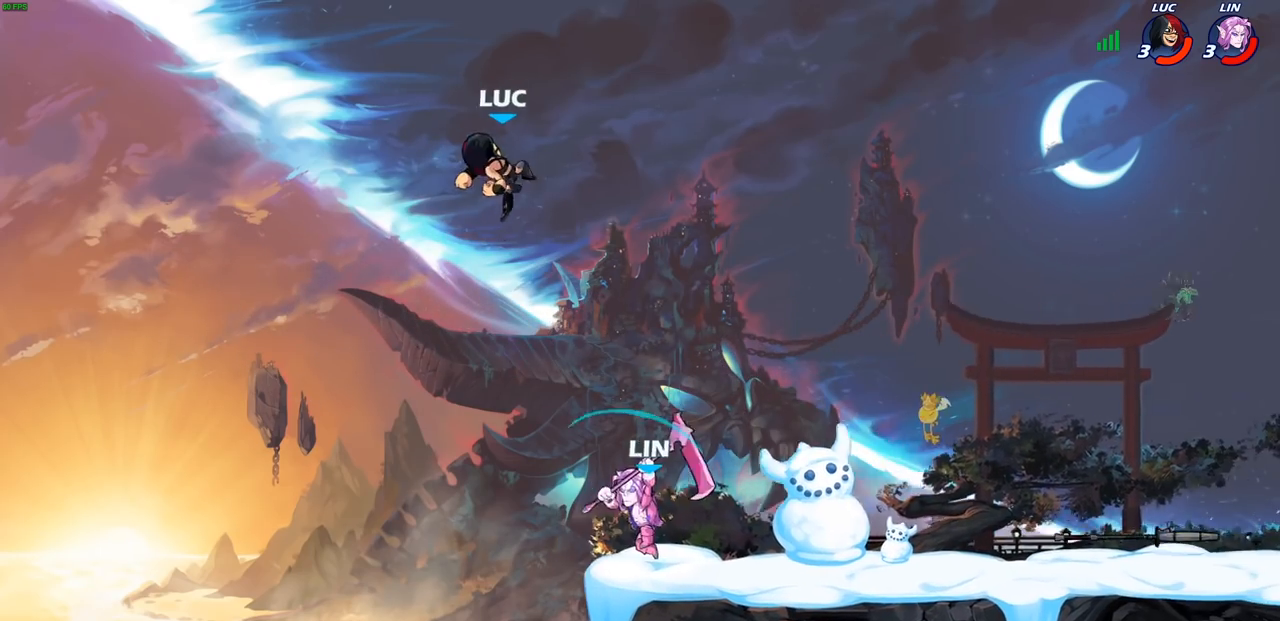
{"buttons": [], "left_stick": "down-left", "right_stick": "center", "events": [[317, "left_stick", "down-left"]]}
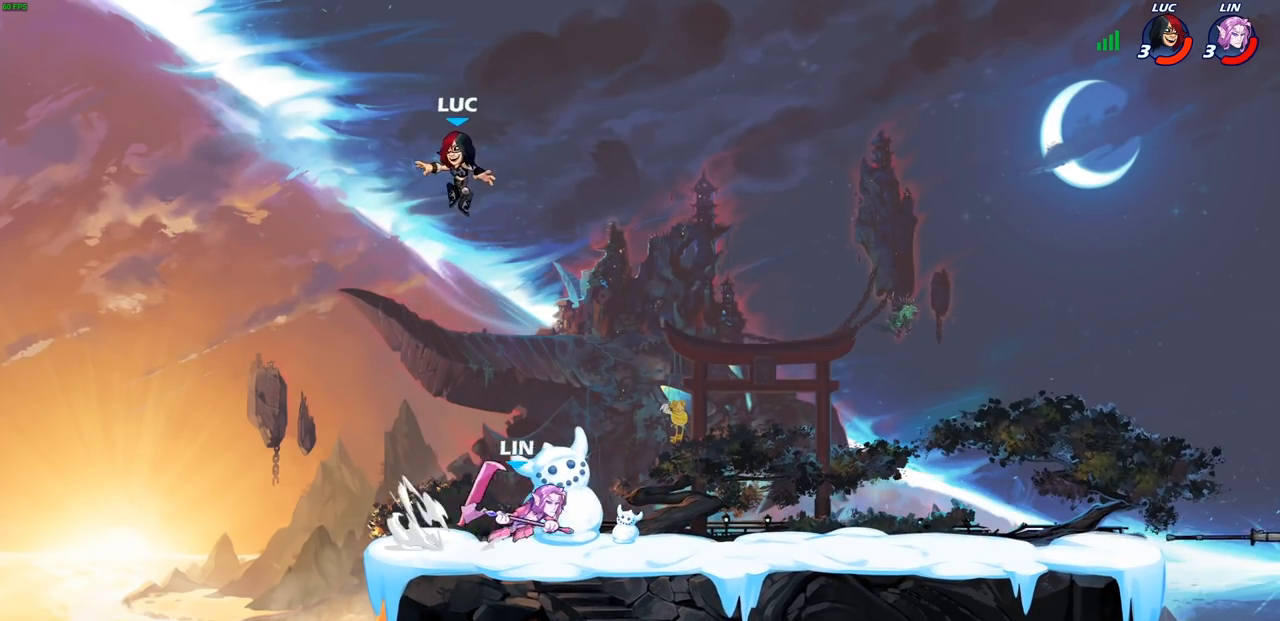
{"buttons": ["CROSS"], "left_stick": "up-right", "right_stick": "center", "events": [[383, "left_stick", "down-right"], [433, "CROSS", "down"], [467, "left_stick", "up-right"]]}
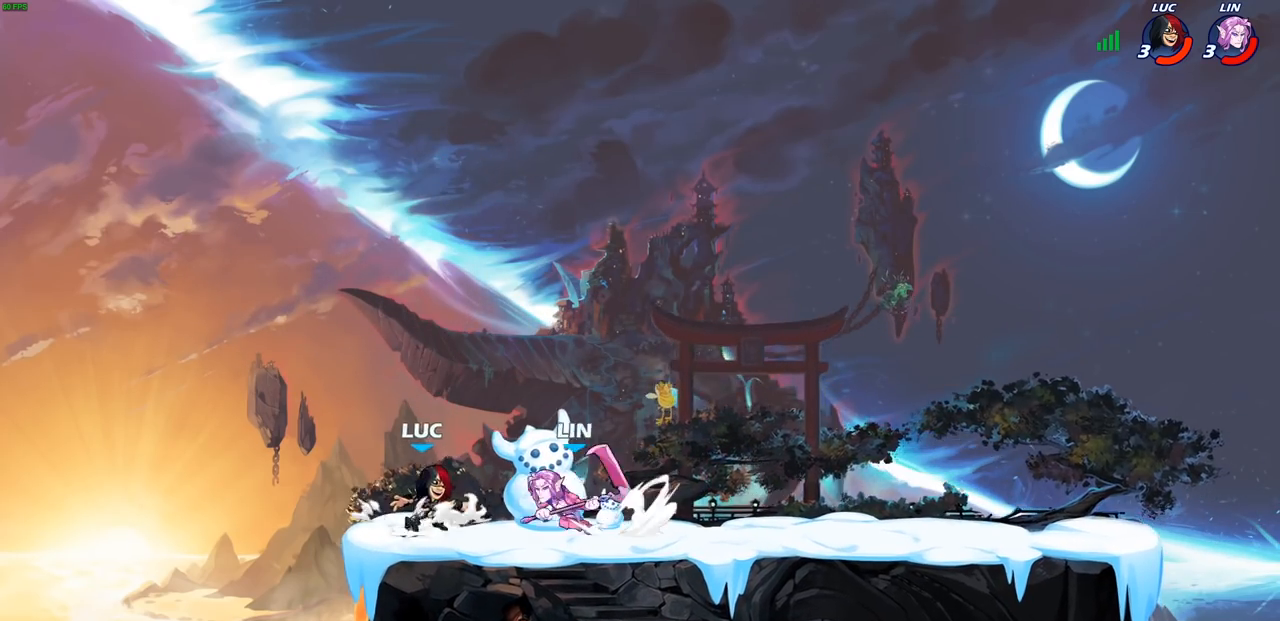
{"buttons": [], "left_stick": "left", "right_stick": "center", "events": [[50, "CROSS", "up"], [67, "R2", "down"], [133, "R1", "down"], [233, "R1", "up"], [250, "R2", "up"], [250, "left_stick", "down-left"], [483, "left_stick", "left"]]}
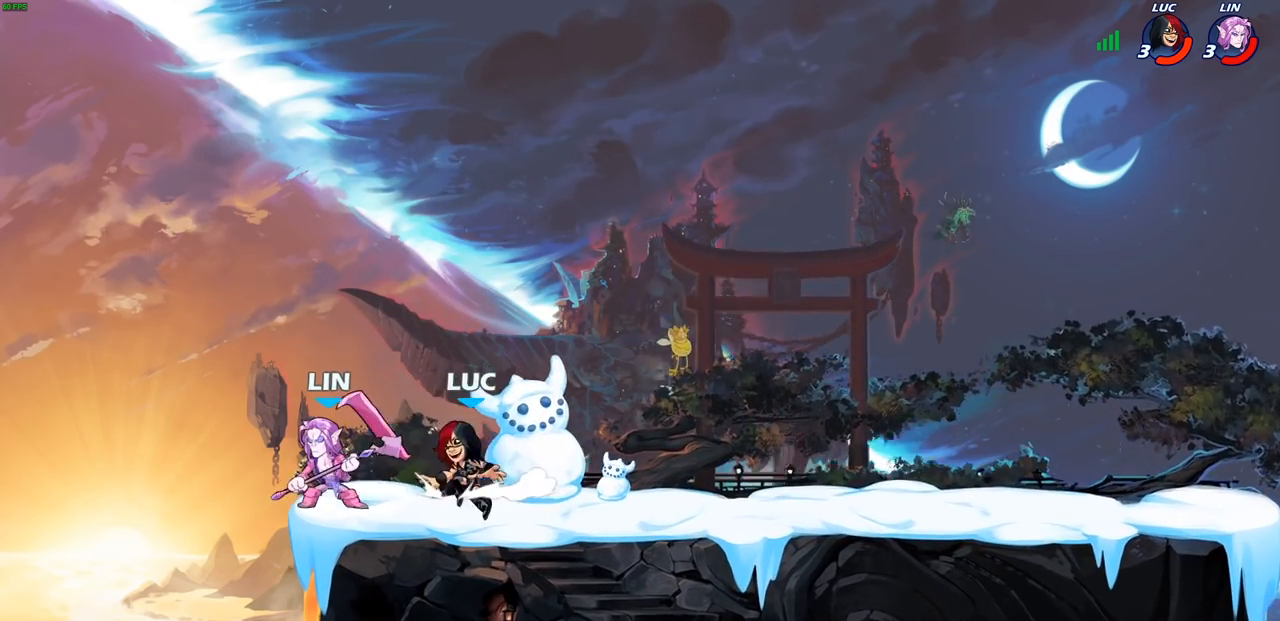
{"buttons": [], "left_stick": "down-left", "right_stick": "center", "events": [[67, "SQUARE", "down"], [150, "left_stick", "center"], [167, "SQUARE", "up"], [467, "left_stick", "down-left"]]}
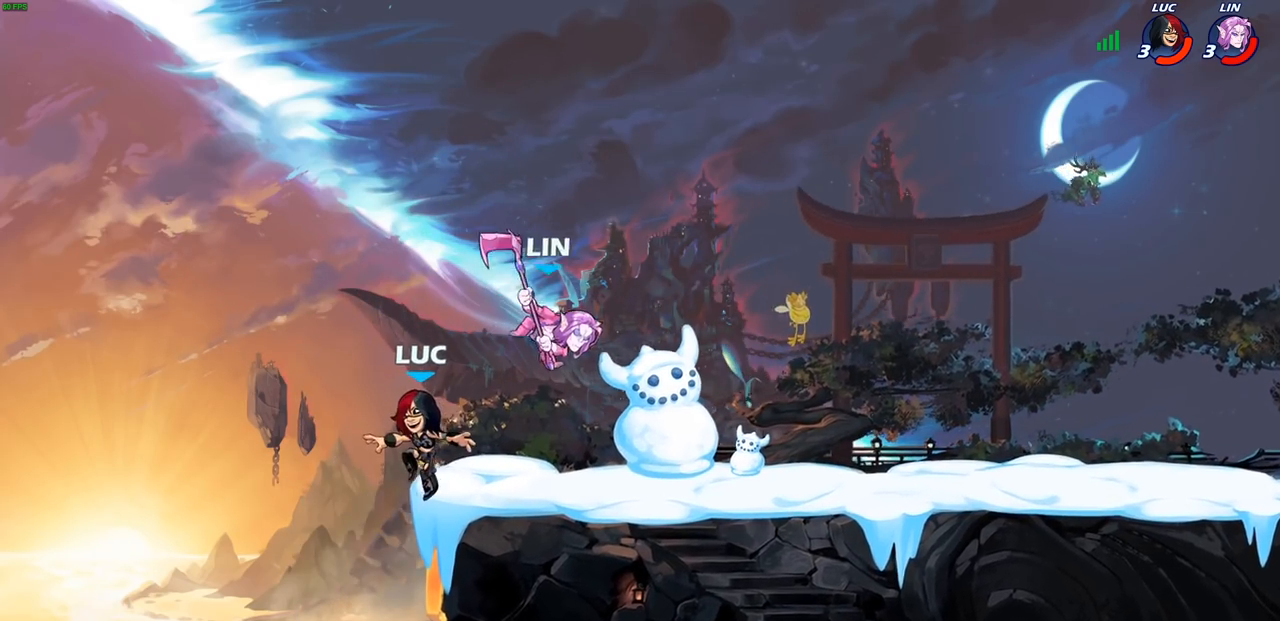
{"buttons": [], "left_stick": "up-right", "right_stick": "center", "events": [[183, "left_stick", "down-right"], [267, "left_stick", "right"], [300, "CROSS", "down"], [367, "CIRCLE", "down"], [400, "CROSS", "up"], [433, "left_stick", "up-right"], [483, "CIRCLE", "up"]]}
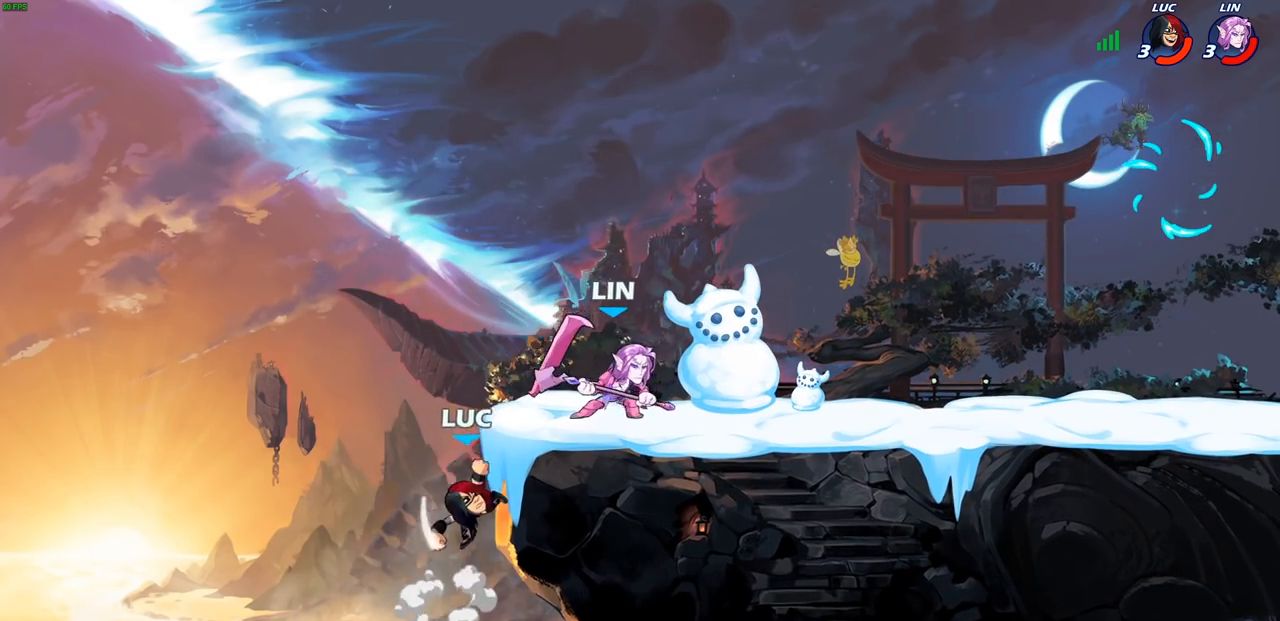
{"buttons": ["CROSS"], "left_stick": "up", "right_stick": "center", "events": [[417, "CROSS", "down"], [467, "left_stick", "up"]]}
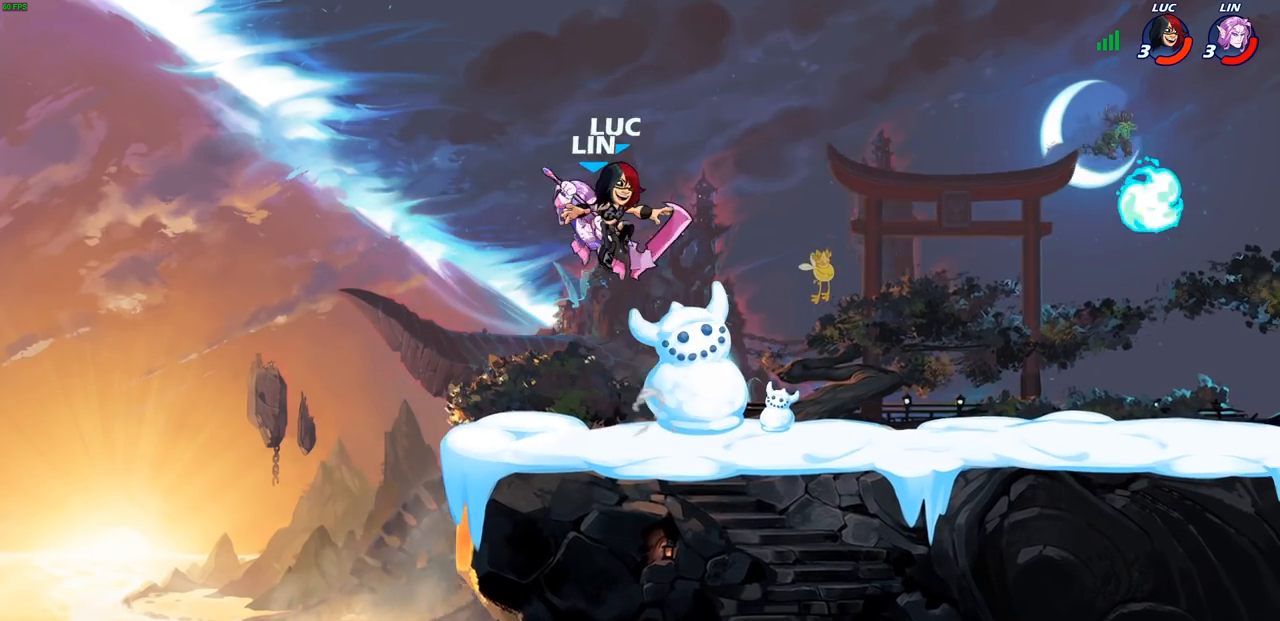
{"buttons": [], "left_stick": "down-right", "right_stick": "center", "events": [[33, "R2", "down"], [50, "left_stick", "up-left"], [67, "CROSS", "up"], [183, "left_stick", "down-left"], [283, "left_stick", "down-right"], [383, "R2", "up"]]}
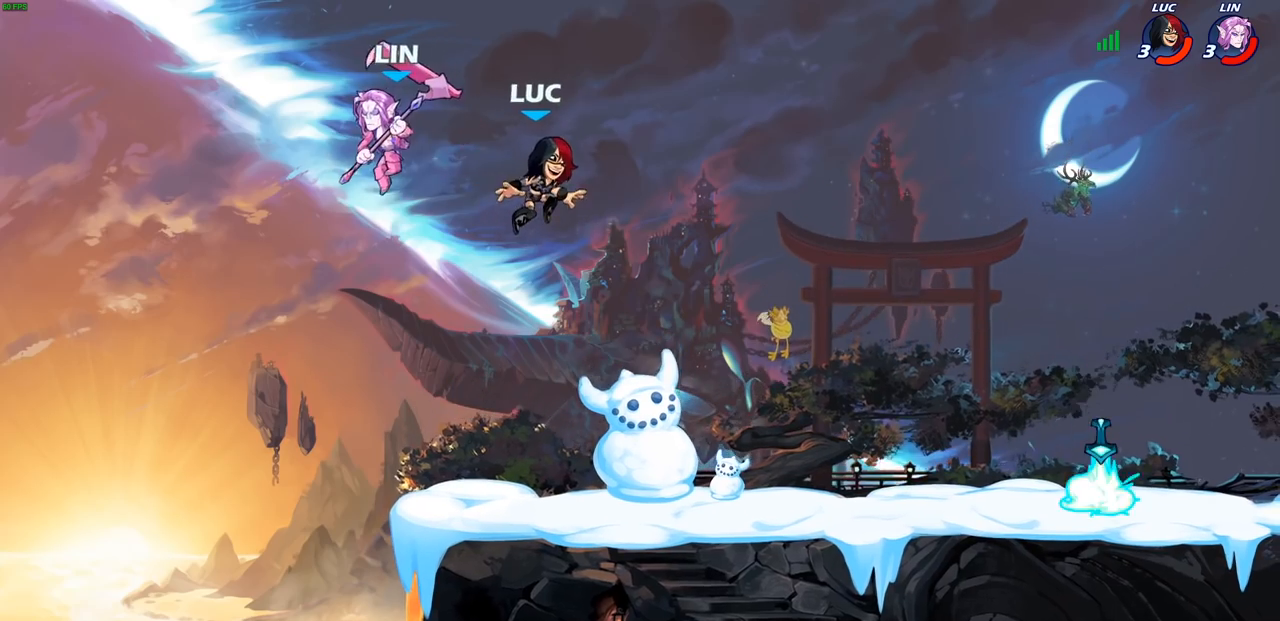
{"buttons": ["CROSS"], "left_stick": "left", "right_stick": "center", "events": [[367, "left_stick", "down-left"], [450, "left_stick", "left"], [500, "CROSS", "down"]]}
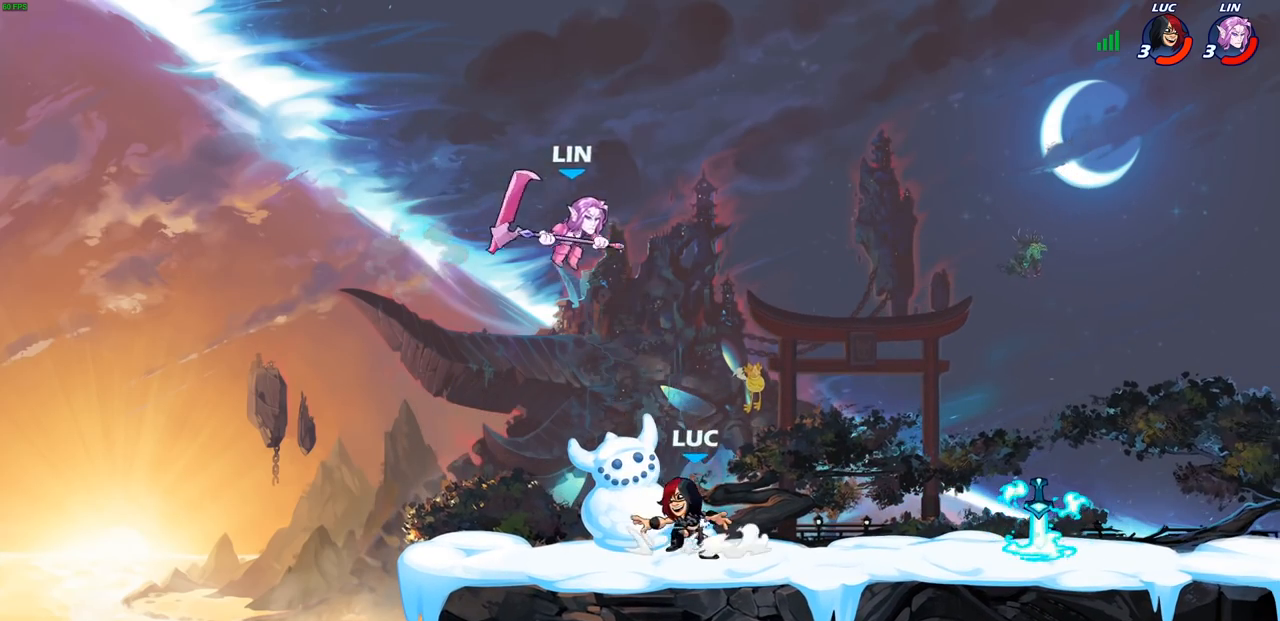
{"buttons": [], "left_stick": "up-right", "right_stick": "center", "events": [[17, "left_stick", "up-left"], [33, "CIRCLE", "down"], [67, "CROSS", "up"], [100, "left_stick", "up"], [133, "CIRCLE", "up"], [250, "left_stick", "up-right"]]}
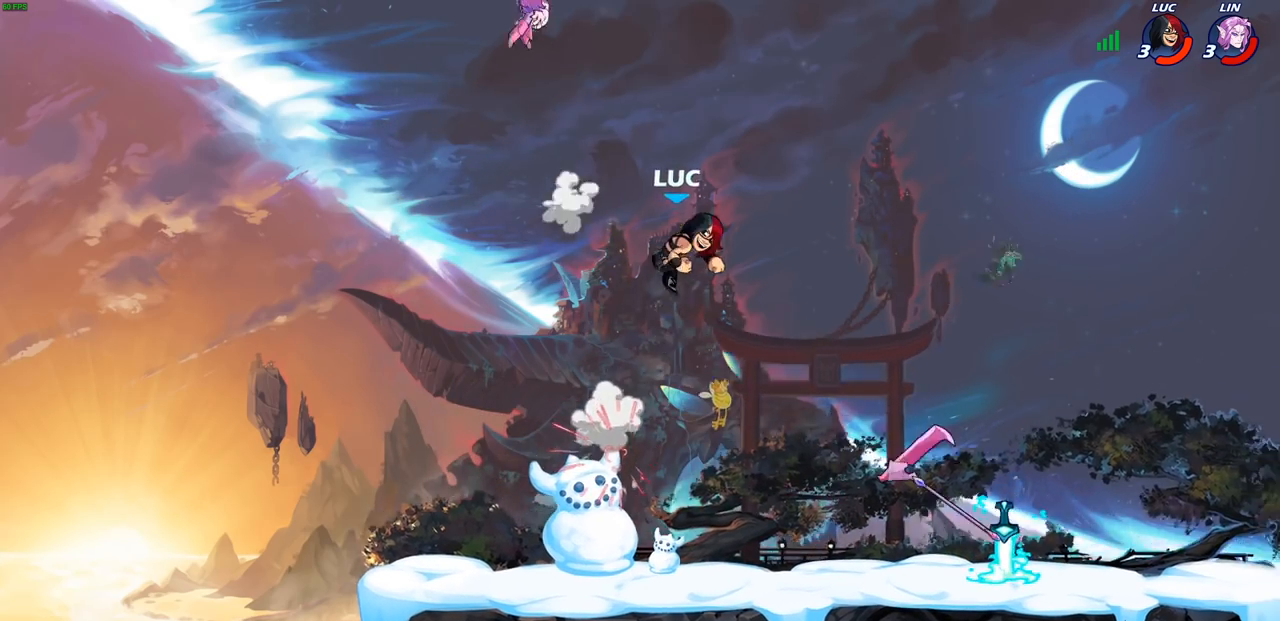
{"buttons": [], "left_stick": "down-right", "right_stick": "center", "events": [[67, "left_stick", "right"], [167, "left_stick", "down-right"]]}
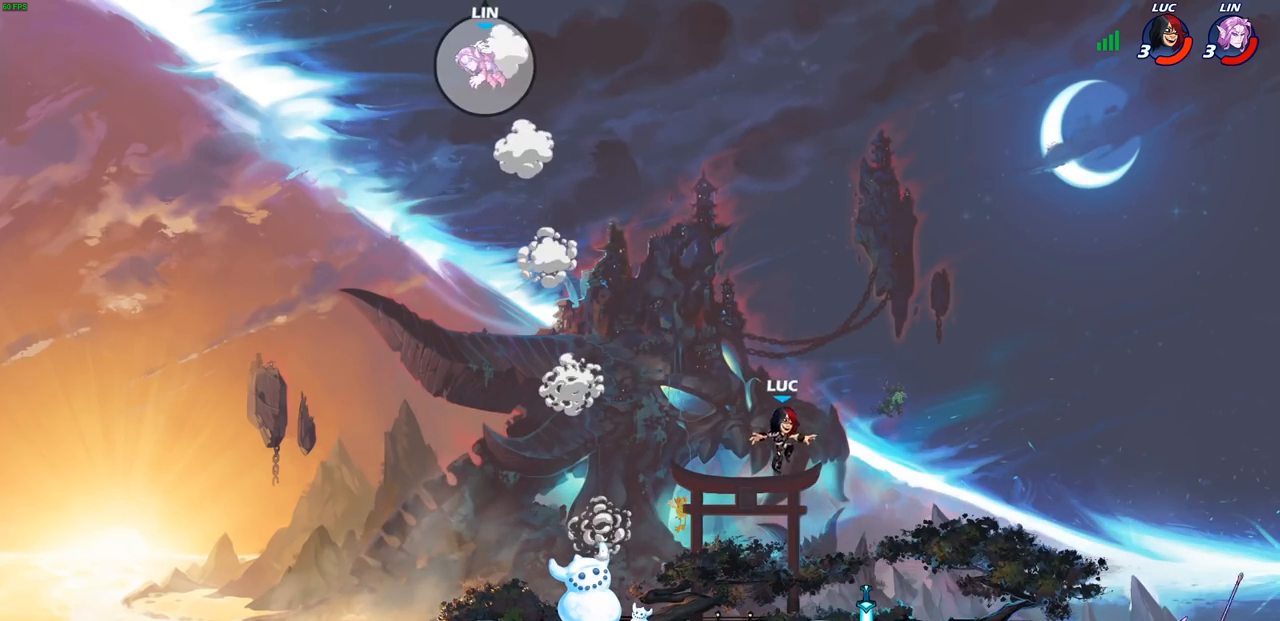
{"buttons": [], "left_stick": "left", "right_stick": "center", "events": [[133, "left_stick", "down-left"], [267, "R1", "down"], [317, "left_stick", "left"], [350, "CROSS", "down"], [417, "R1", "up"], [500, "CROSS", "up"]]}
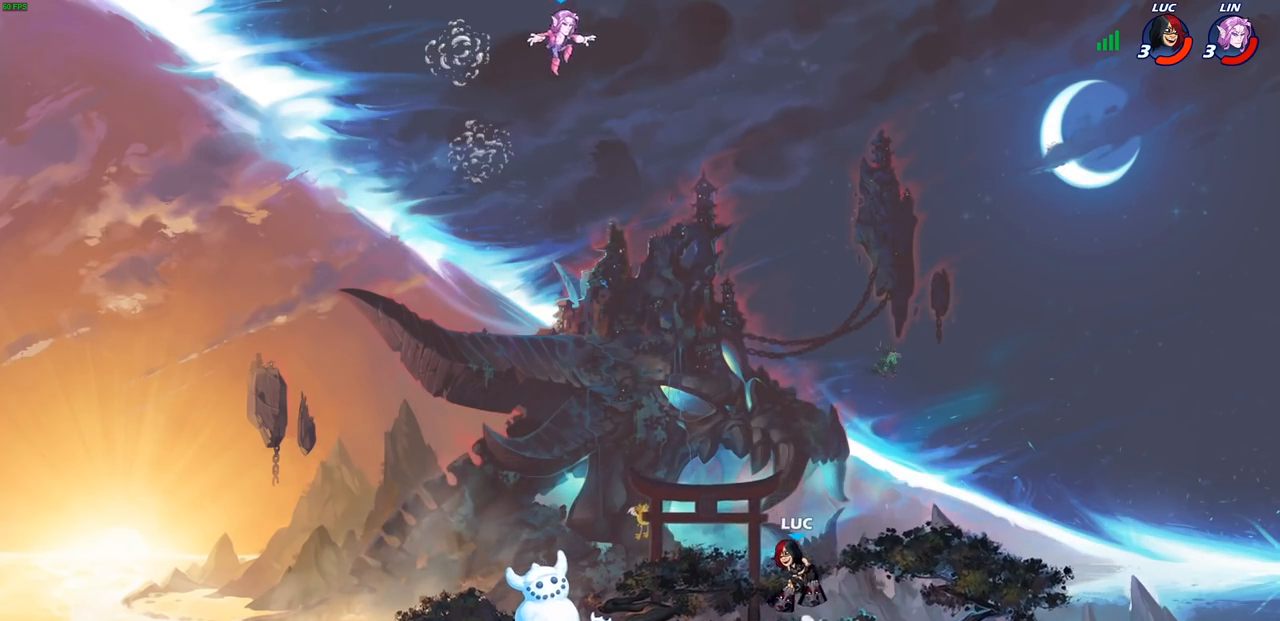
{"buttons": [], "left_stick": "center", "right_stick": "center", "events": [[150, "R2", "down"], [167, "CIRCLE", "down"], [233, "CIRCLE", "up"], [250, "R2", "up"], [333, "left_stick", "center"]]}
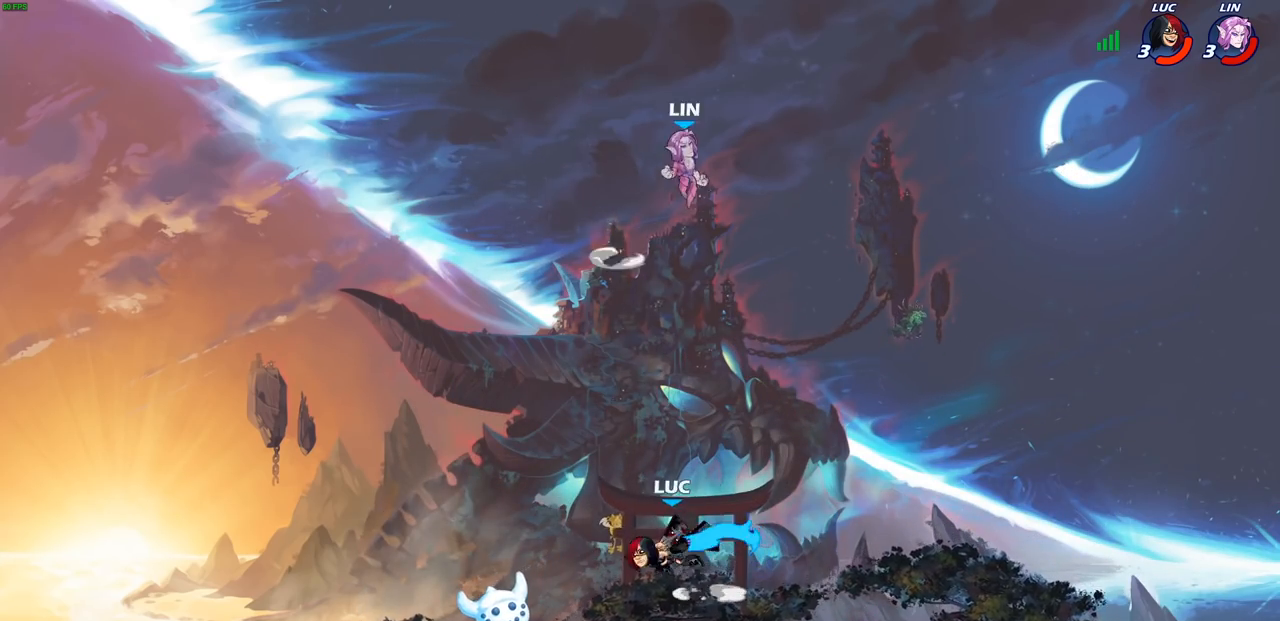
{"buttons": [], "left_stick": "right", "right_stick": "center", "events": [[467, "left_stick", "right"]]}
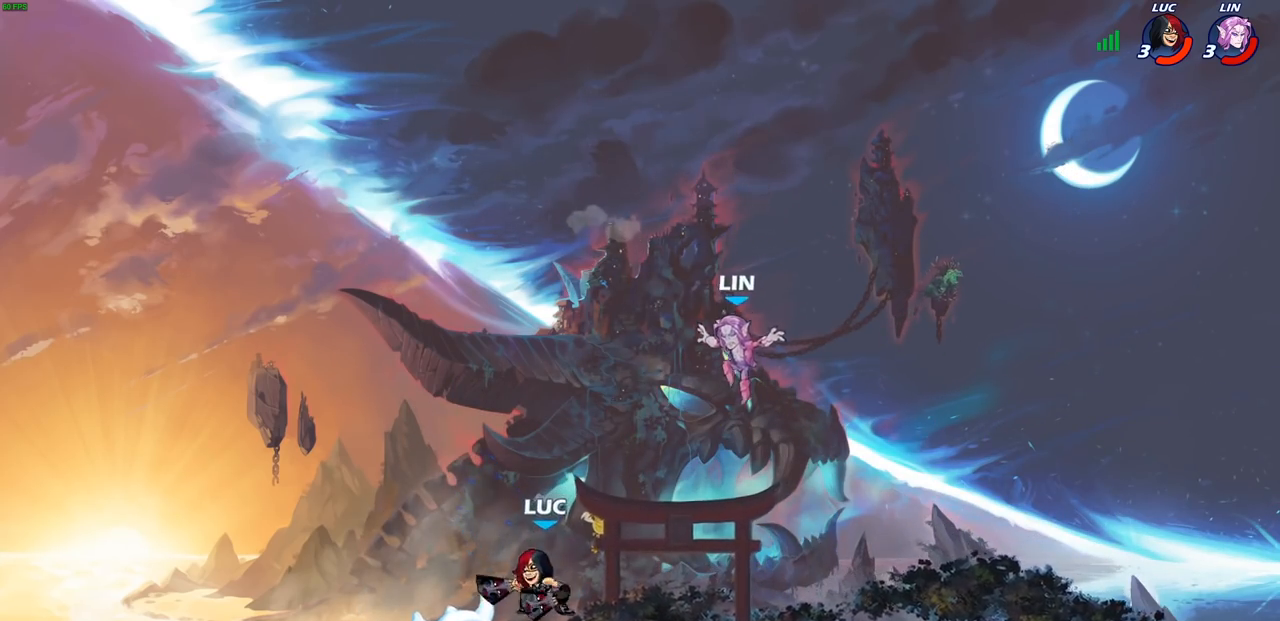
{"buttons": [], "left_stick": "center", "right_stick": "center", "events": [[83, "SQUARE", "down"], [217, "SQUARE", "up"], [317, "left_stick", "center"]]}
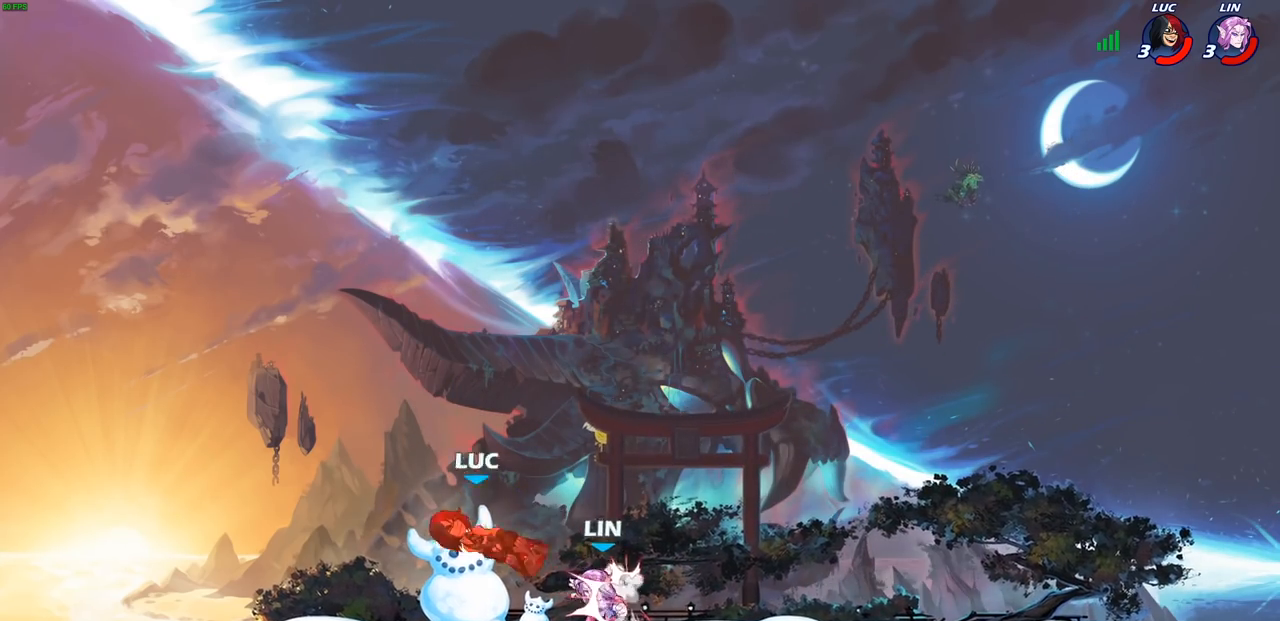
{"buttons": ["CROSS", "R2"], "left_stick": "up-right", "right_stick": "center", "events": [[233, "left_stick", "up-right"], [333, "CROSS", "down"], [433, "R2", "down"]]}
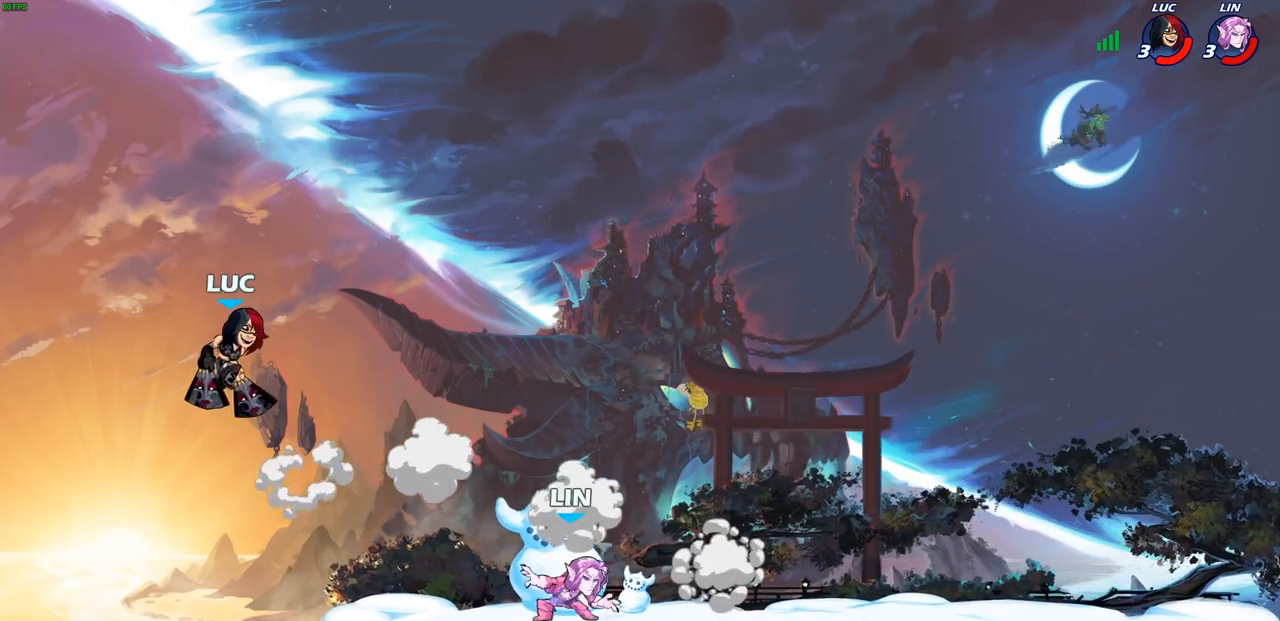
{"buttons": [], "left_stick": "center", "right_stick": "center", "events": [[17, "CROSS", "up"], [117, "R2", "up"], [217, "left_stick", "right"], [367, "R1", "down"], [417, "R1", "up"], [450, "left_stick", "center"]]}
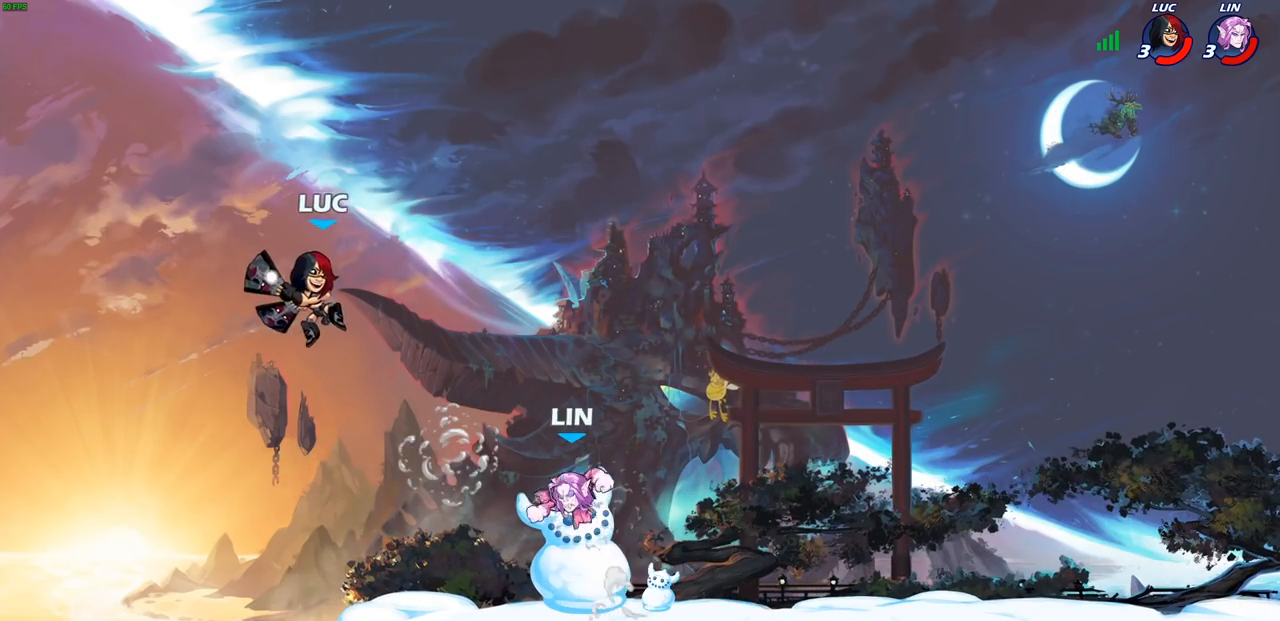
{"buttons": [], "left_stick": "right", "right_stick": "center", "events": [[250, "left_stick", "right"]]}
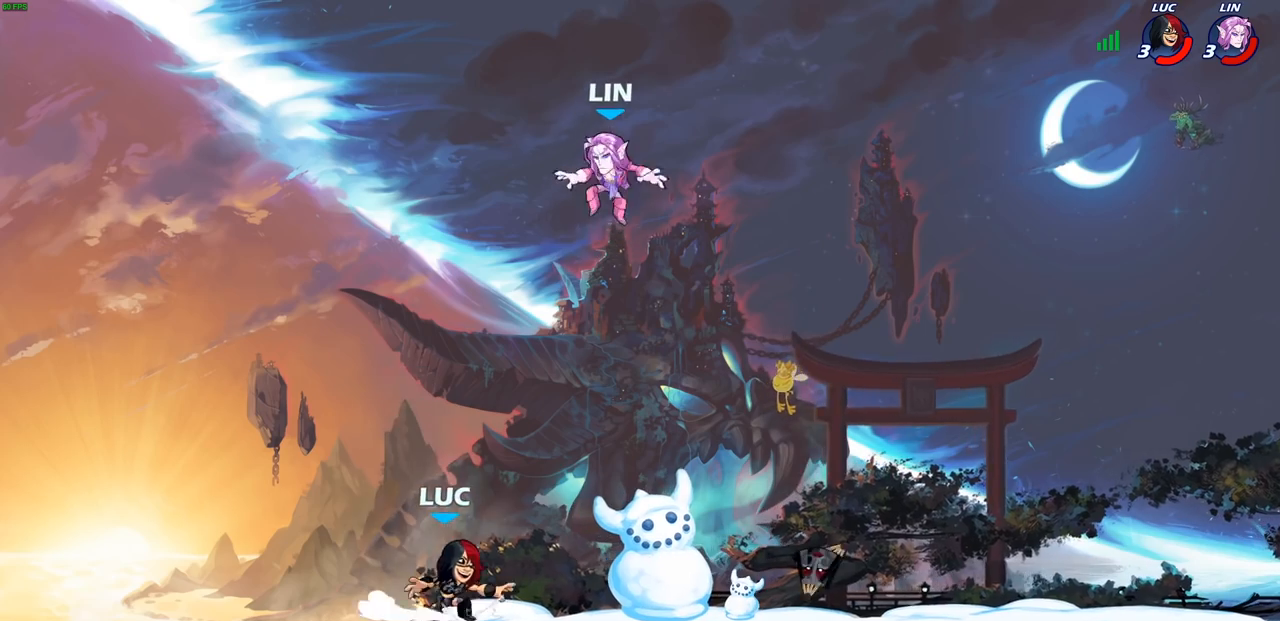
{"buttons": [], "left_stick": "up-left", "right_stick": "center", "events": [[200, "R2", "down"], [350, "R2", "up"], [383, "left_stick", "up-left"]]}
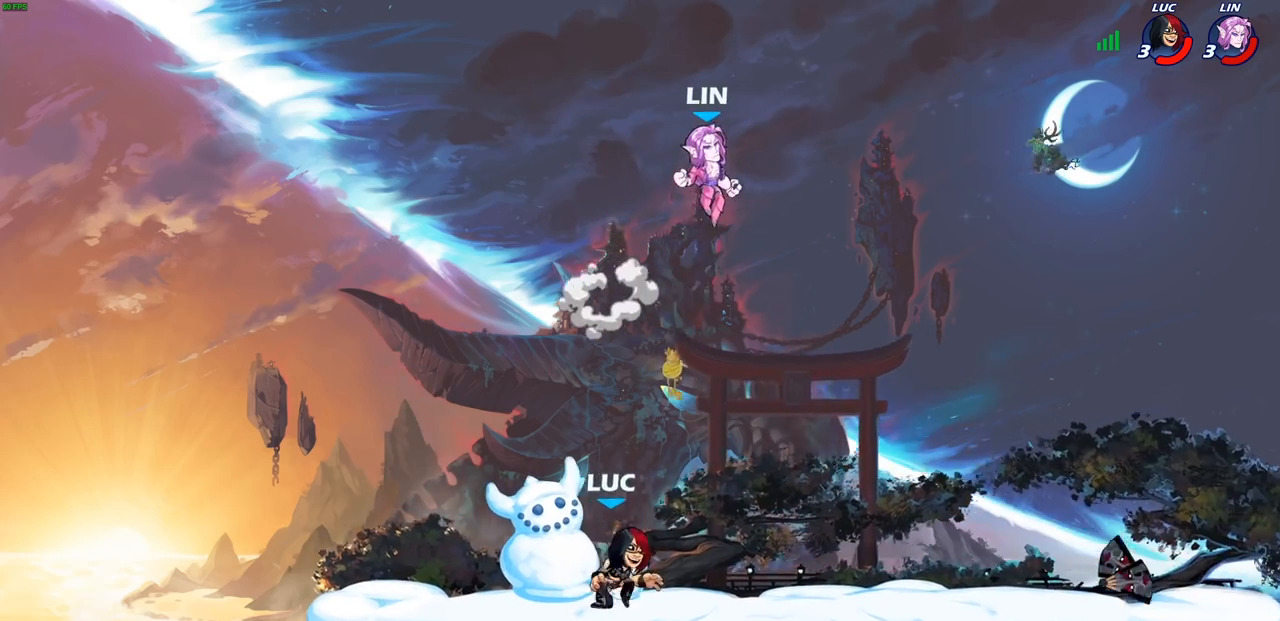
{"buttons": ["SQUARE"], "left_stick": "down", "right_stick": "center", "events": [[150, "left_stick", "up-right"], [217, "left_stick", "right"], [333, "R2", "down"], [417, "SQUARE", "down"], [417, "left_stick", "down"], [450, "R2", "up"]]}
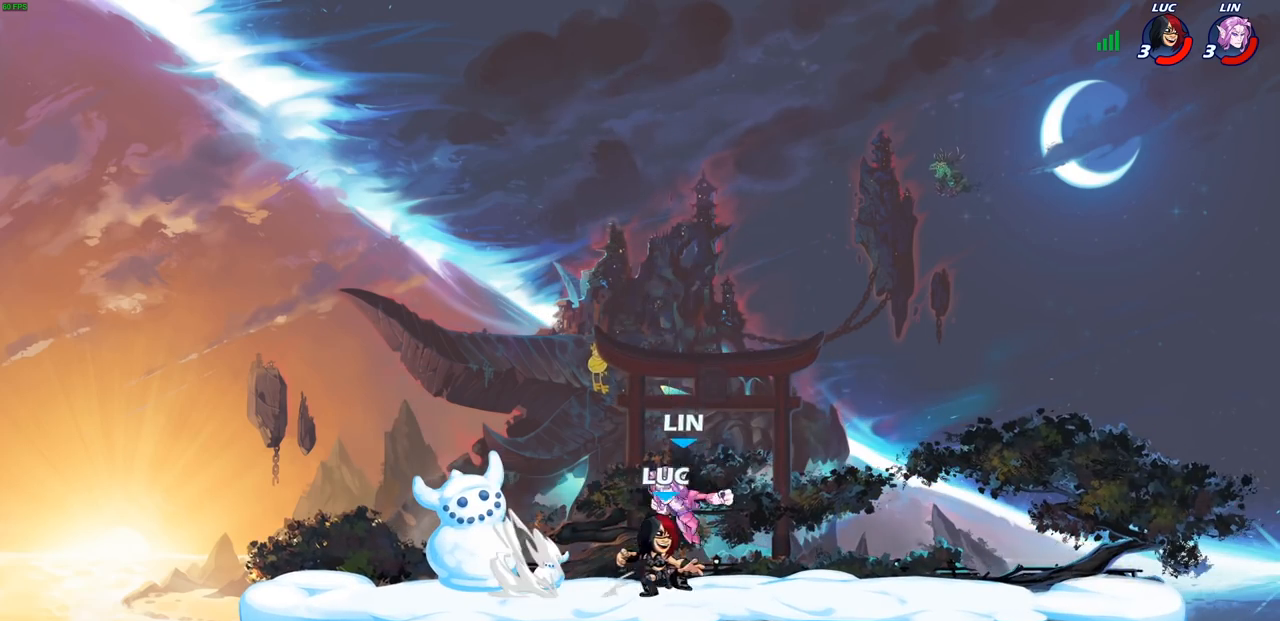
{"buttons": [], "left_stick": "right", "right_stick": "center", "events": [[17, "SQUARE", "up"], [83, "left_stick", "center"], [350, "left_stick", "right"]]}
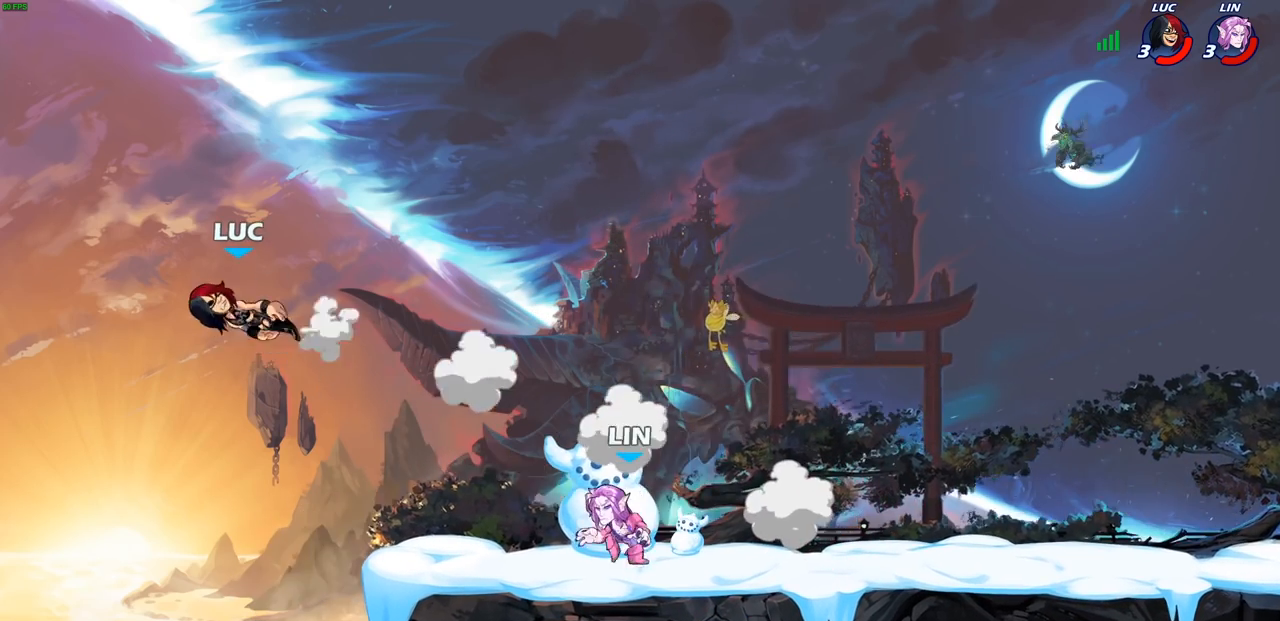
{"buttons": [], "left_stick": "down", "right_stick": "center", "events": [[17, "R2", "down"], [150, "R2", "up"], [250, "R2", "down"], [400, "R2", "up"], [483, "left_stick", "down"]]}
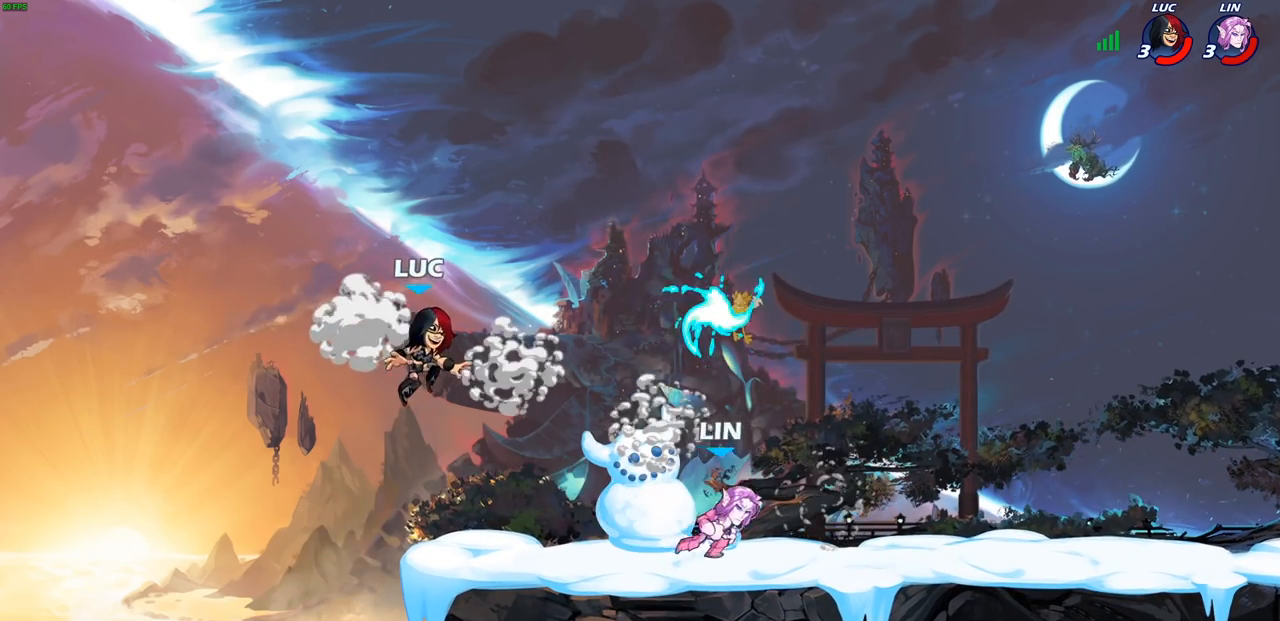
{"buttons": [], "left_stick": "right", "right_stick": "center", "events": [[17, "left_stick", "down-left"], [233, "left_stick", "up-left"], [333, "left_stick", "up-right"], [400, "left_stick", "right"]]}
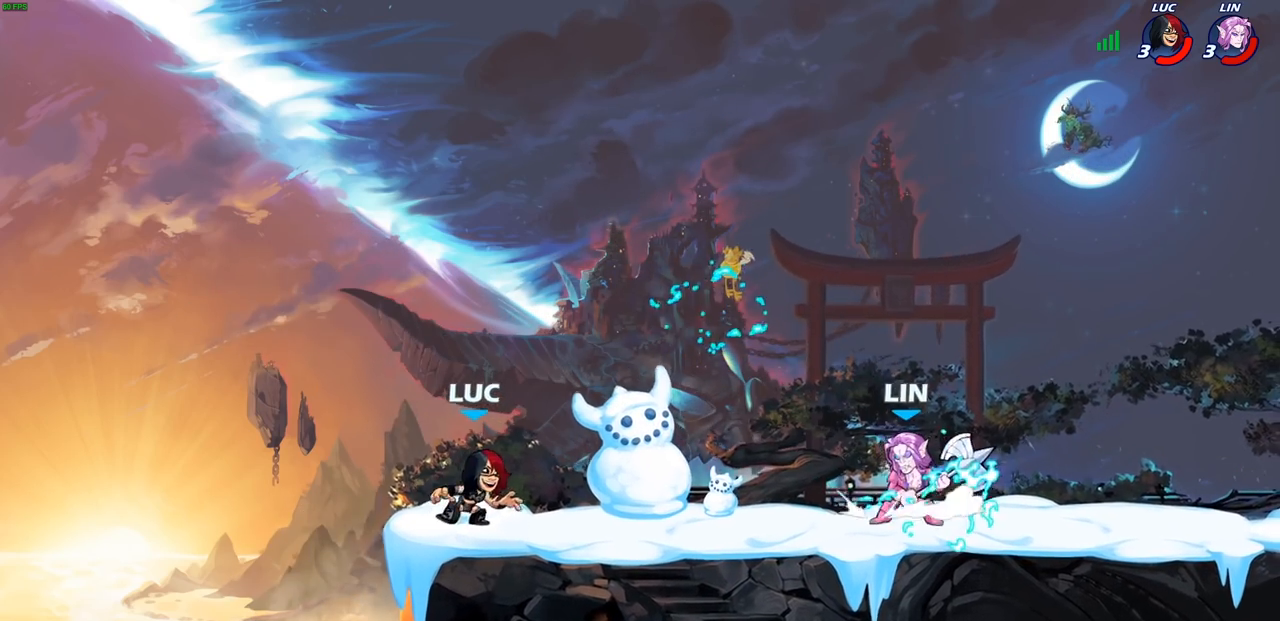
{"buttons": [], "left_stick": "up-right", "right_stick": "center", "events": [[67, "R2", "down"], [100, "left_stick", "up-left"], [150, "R2", "up"], [217, "CROSS", "down"], [383, "CROSS", "up"], [417, "left_stick", "up-right"]]}
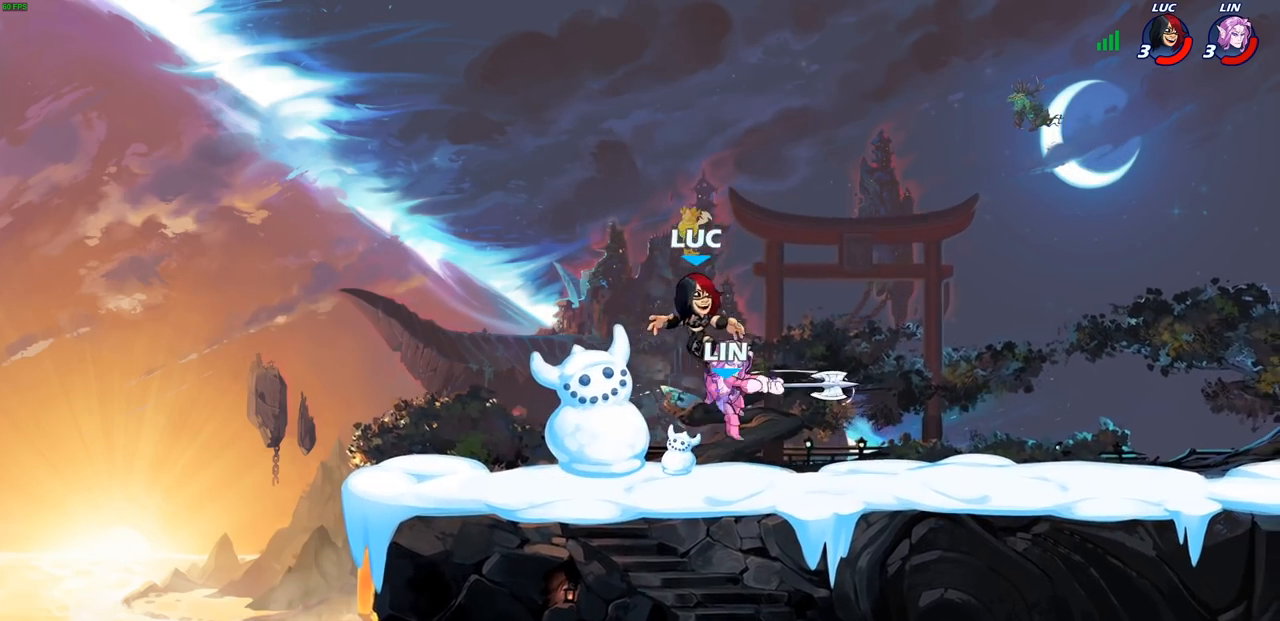
{"buttons": [], "left_stick": "center", "right_stick": "center", "events": [[67, "left_stick", "down-right"], [117, "left_stick", "down-left"], [250, "SQUARE", "down"], [250, "left_stick", "center"], [317, "SQUARE", "up"]]}
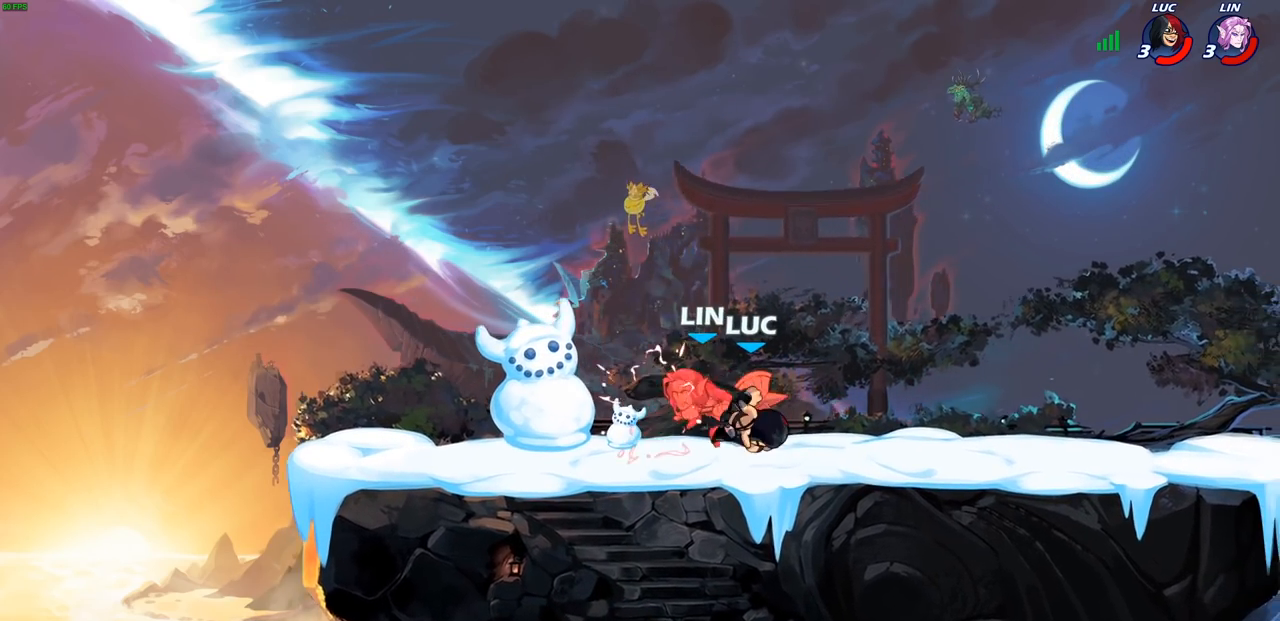
{"buttons": [], "left_stick": "center", "right_stick": "center", "events": []}
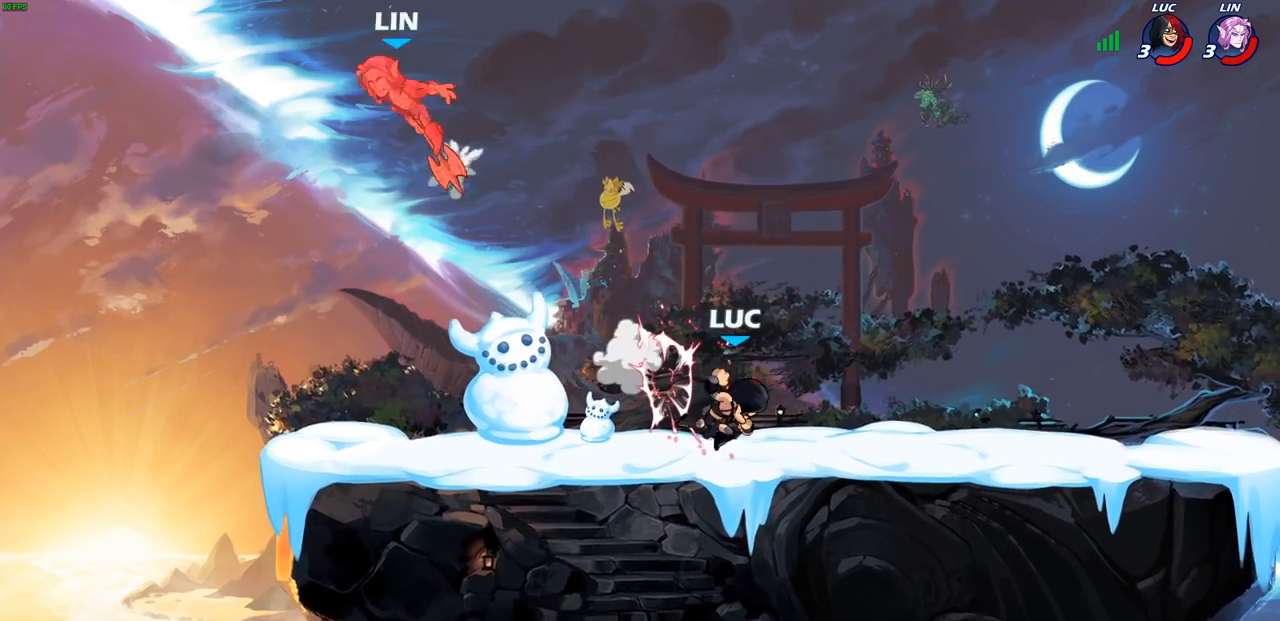
{"buttons": [], "left_stick": "center", "right_stick": "center", "events": []}
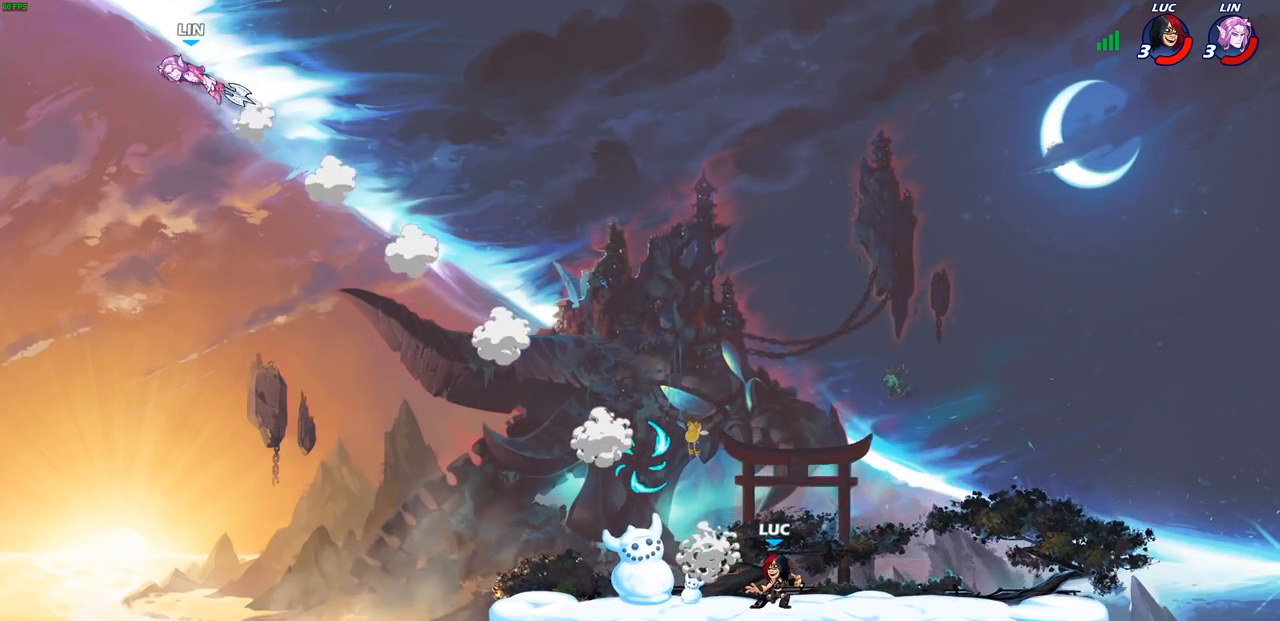
{"buttons": [], "left_stick": "left", "right_stick": "center", "events": [[233, "left_stick", "left"]]}
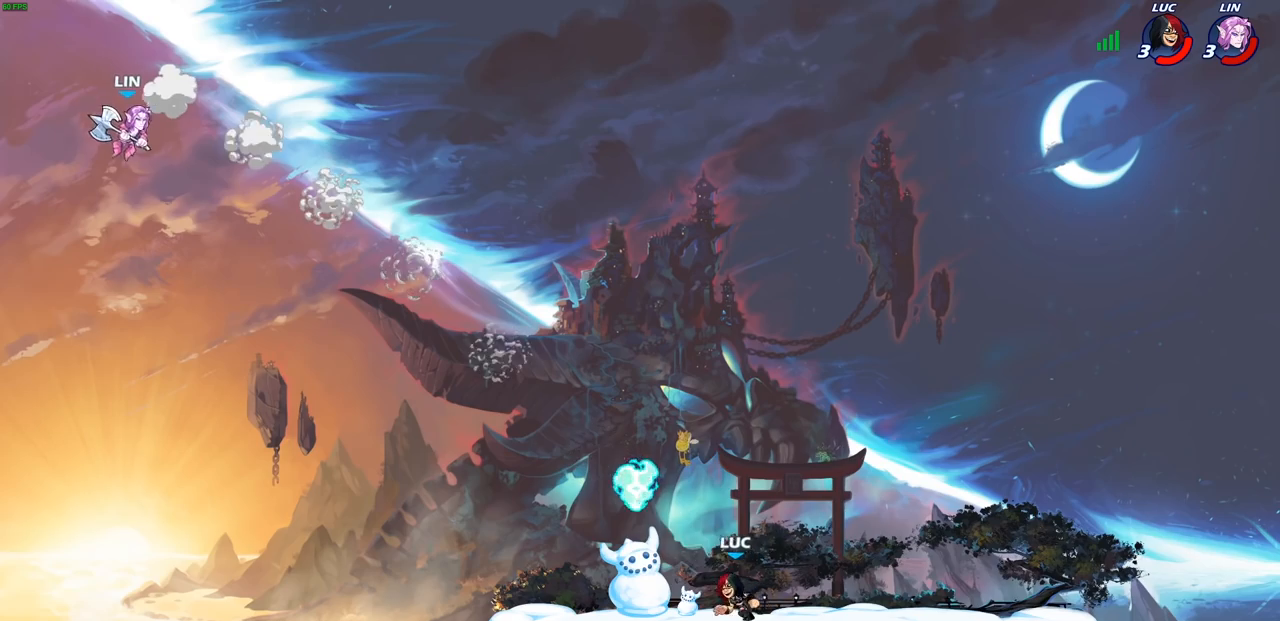
{"buttons": [], "left_stick": "up-right", "right_stick": "center", "events": [[33, "left_stick", "up-left"], [167, "CROSS", "down"], [317, "CROSS", "up"], [317, "R1", "down"], [317, "left_stick", "up-right"], [467, "R1", "up"]]}
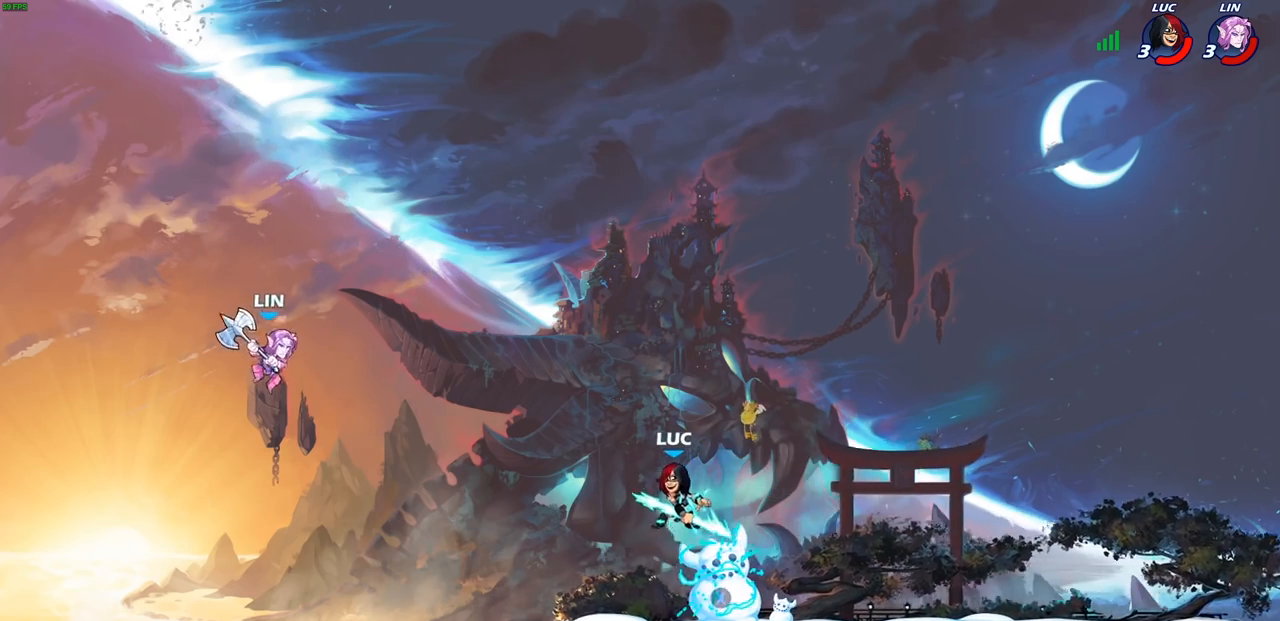
{"buttons": [], "left_stick": "right", "right_stick": "center", "events": [[17, "left_stick", "right"], [317, "left_stick", "center"], [367, "left_stick", "left"], [483, "left_stick", "right"]]}